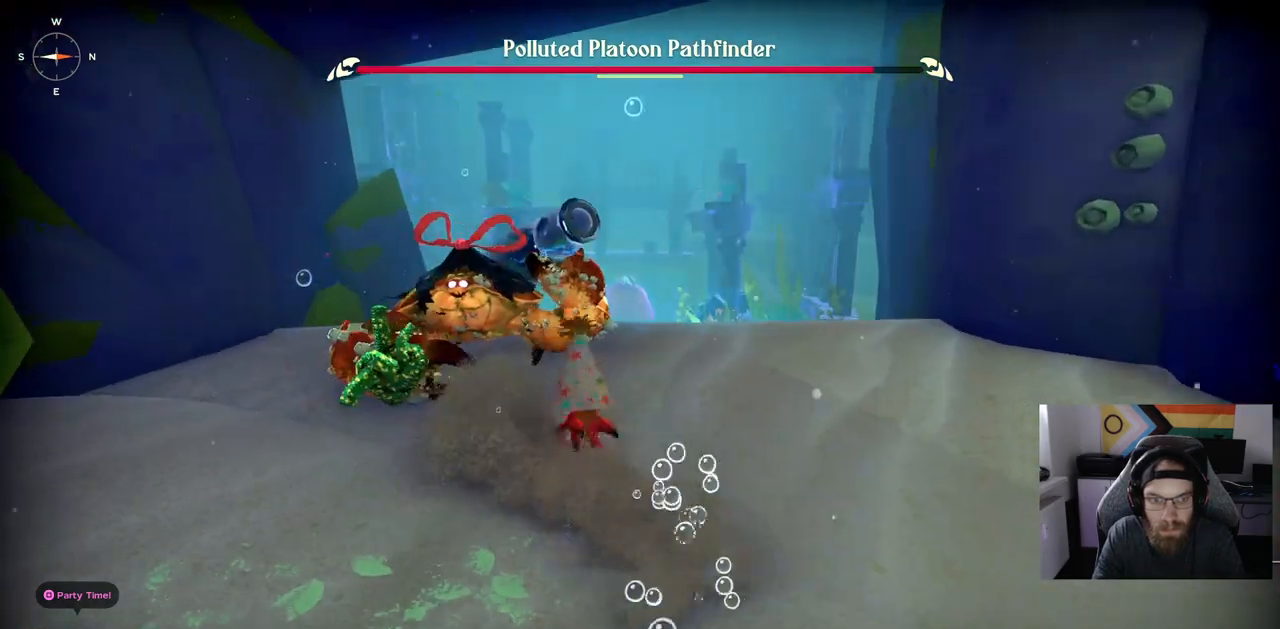
Gameplay with a controller (PlayStation layout); each line is a JSON object with the inputs held at the frame after it. "events" lists button and stick changes between this image and that frame as [ms after this image, input, new state], when the widget could be followed in between.
{"buttons": [], "left_stick": "up", "right_stick": "center", "events": [[350, "SQUARE", "down"], [450, "SQUARE", "up"]]}
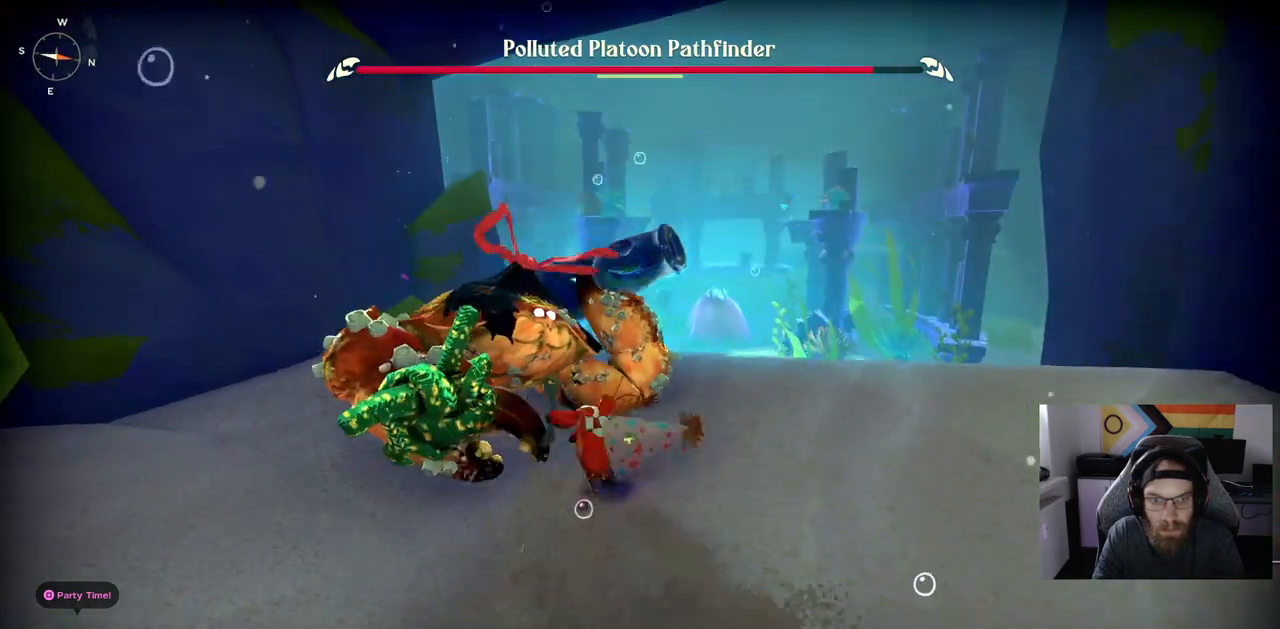
{"buttons": [], "left_stick": "up", "right_stick": "center", "events": []}
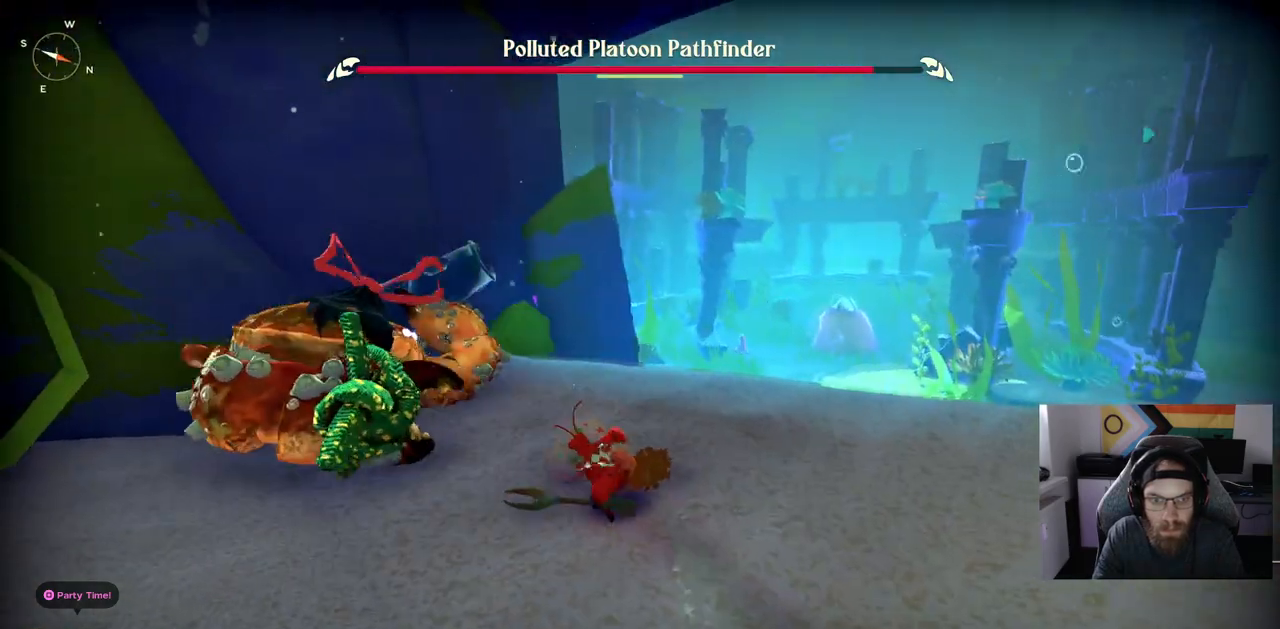
{"buttons": [], "left_stick": "up", "right_stick": "center", "events": []}
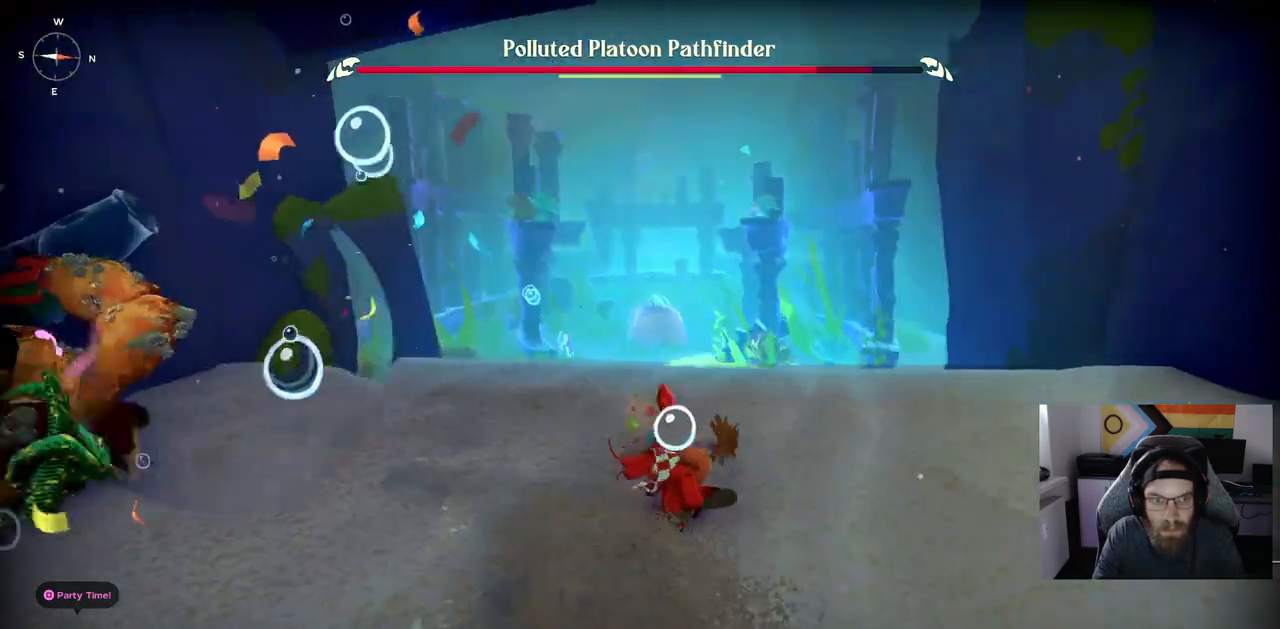
{"buttons": [], "left_stick": "center", "right_stick": "center", "events": [[183, "left_stick", "center"], [333, "CIRCLE", "down"], [400, "CIRCLE", "up"]]}
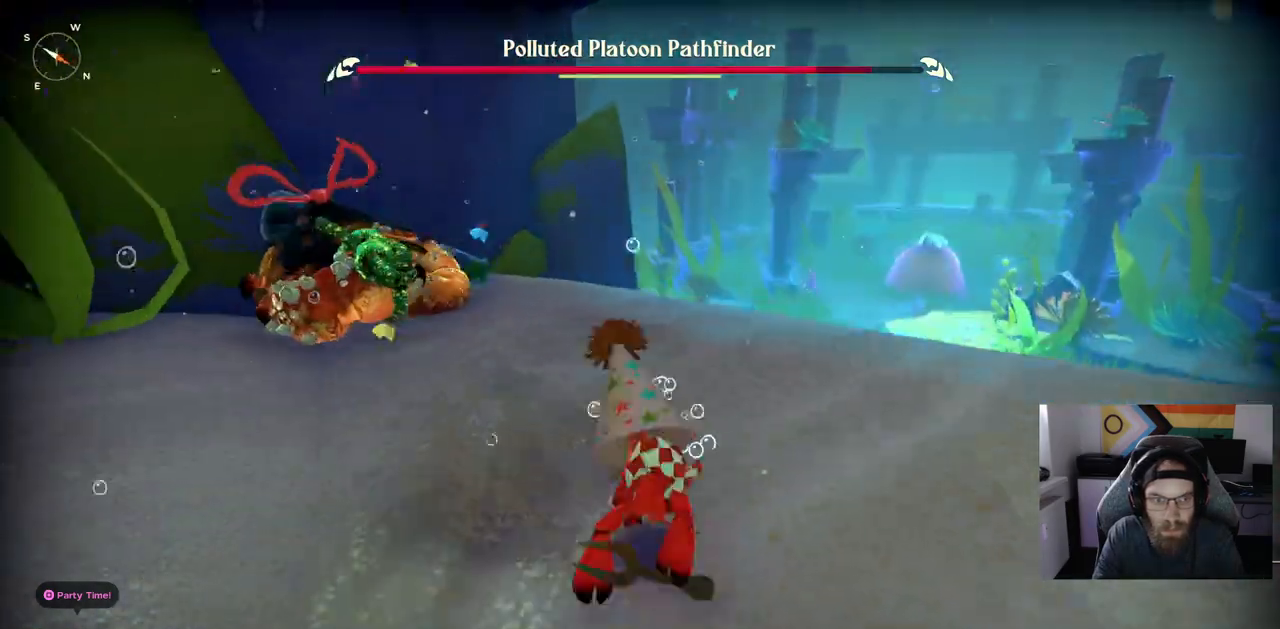
{"buttons": [], "left_stick": "center", "right_stick": "center", "events": []}
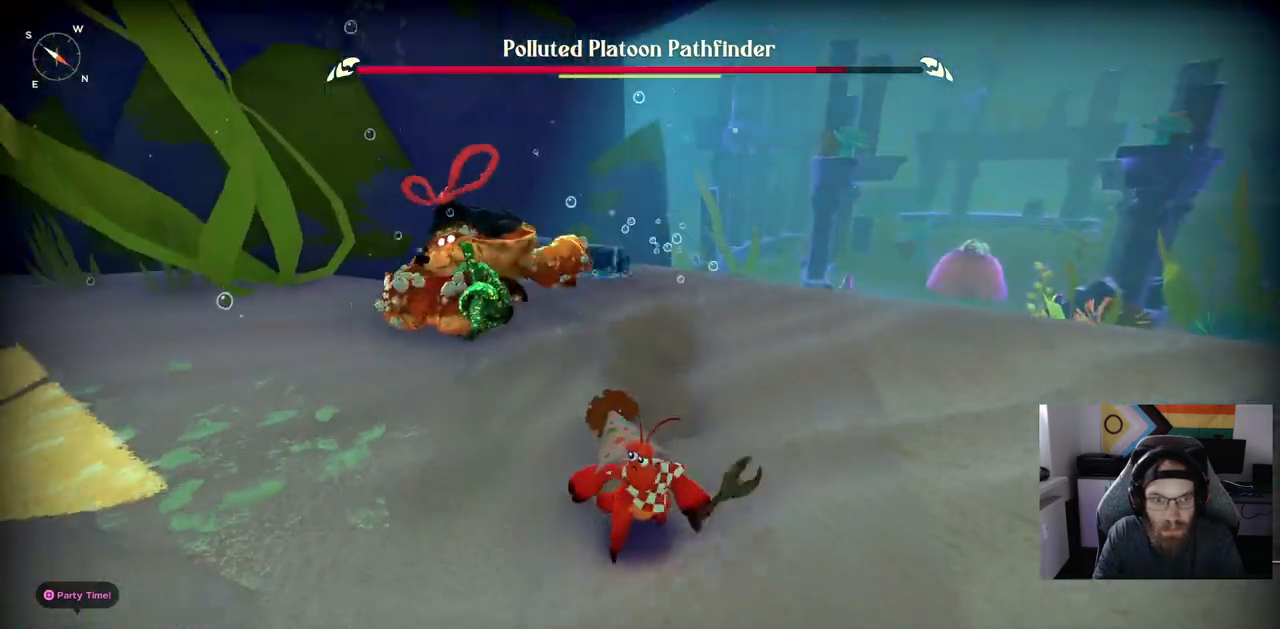
{"buttons": [], "left_stick": "center", "right_stick": "center", "events": [[217, "CIRCLE", "down"], [300, "CIRCLE", "up"]]}